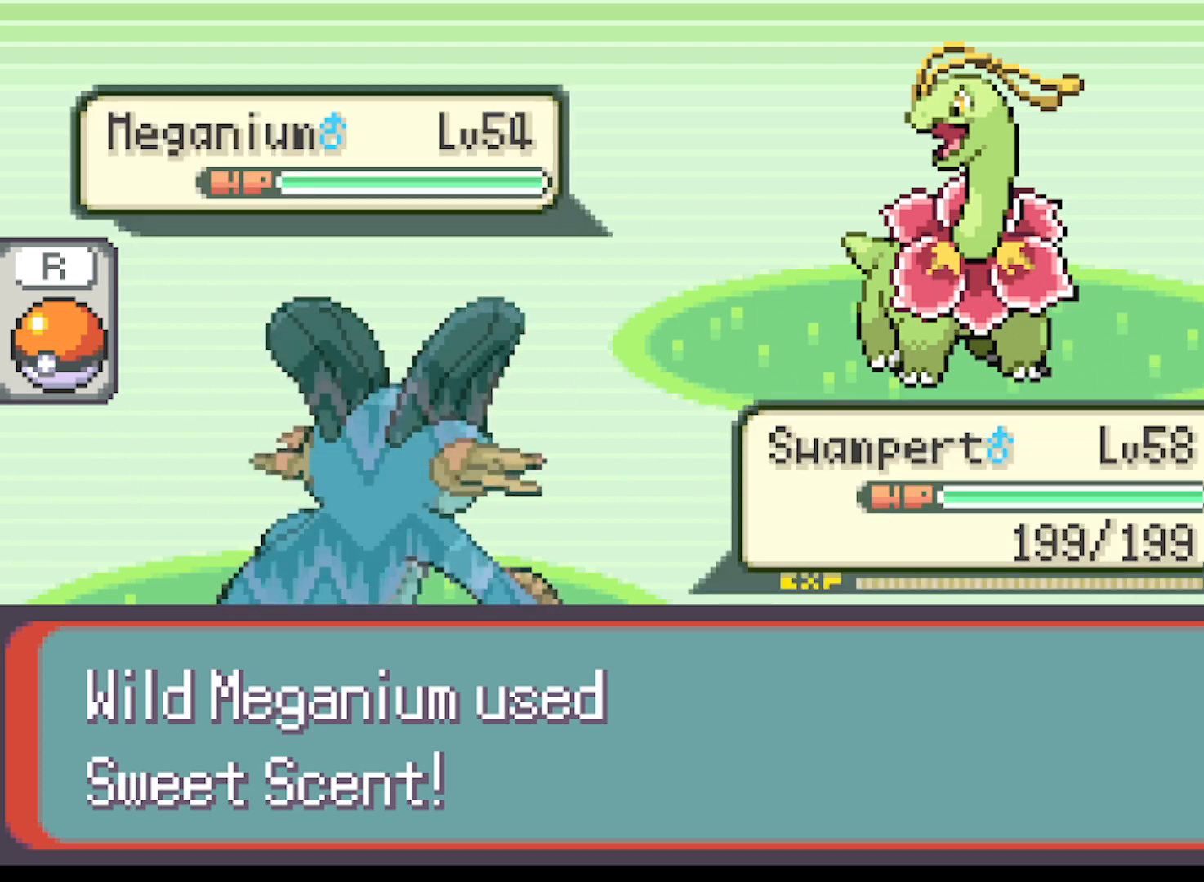
Gameplay with a controller (Xbox layout); each line is a JSON object with the inputs held at the frame after it. "events" lists button and stick changes between this image and that frame as [ms after this image, input, new state], when the widget could be followed in between. Not read: L3 R3 right_stick.
{"buttons": ["A"], "left_stick": "center", "events": [[42, "A", "up"], [167, "A", "down"], [250, "A", "up"], [334, "A", "down"], [417, "A", "up"], [500, "A", "down"]]}
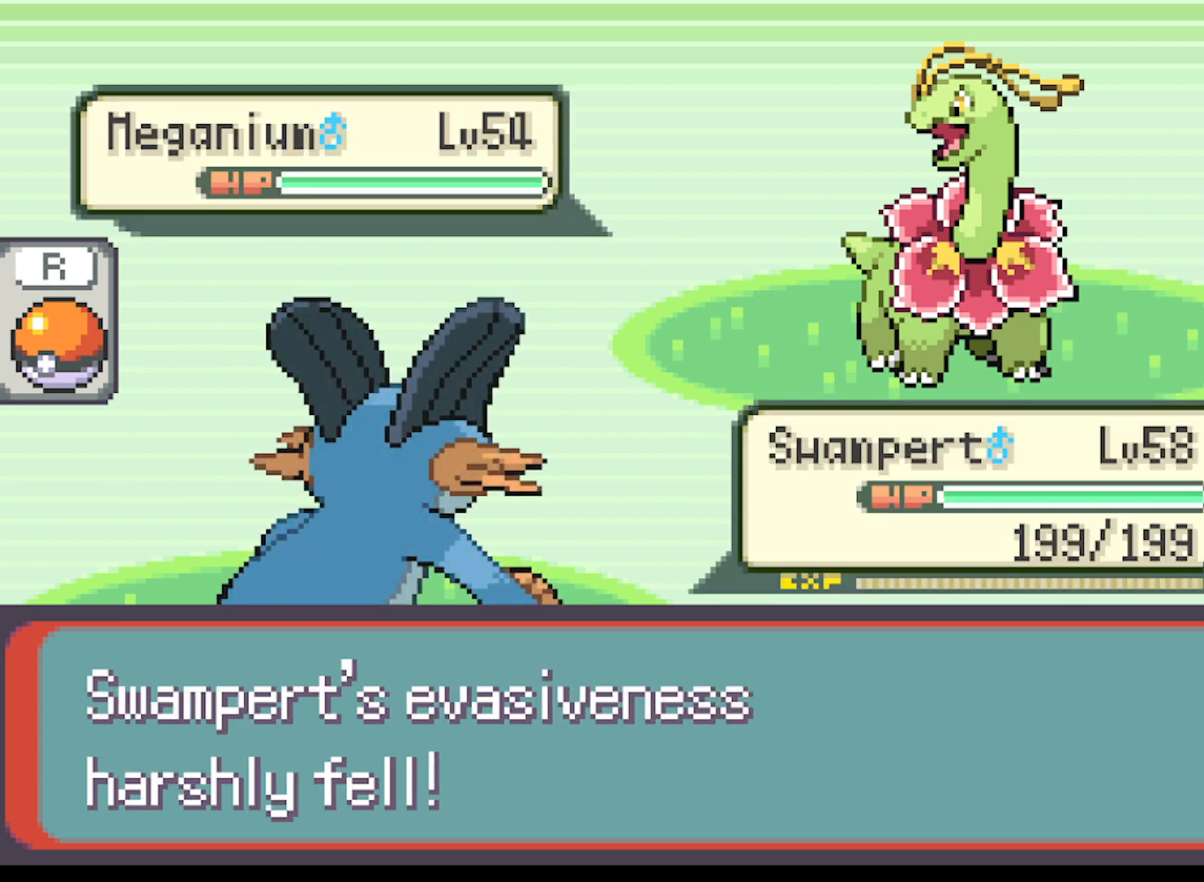
{"buttons": [], "left_stick": "center", "events": [[84, "A", "up"], [209, "A", "down"], [334, "A", "up"]]}
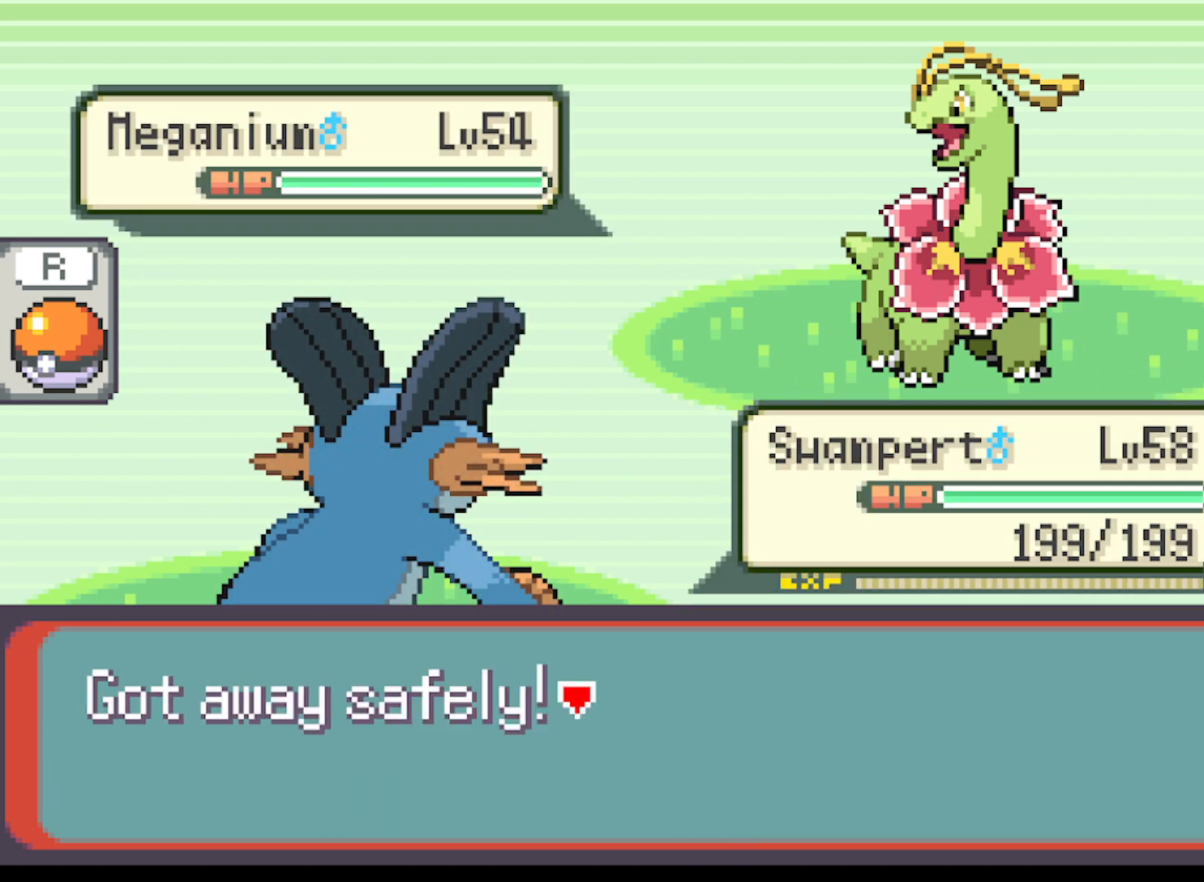
{"buttons": [], "left_stick": "center", "events": [[83, "A", "down"], [208, "A", "up"]]}
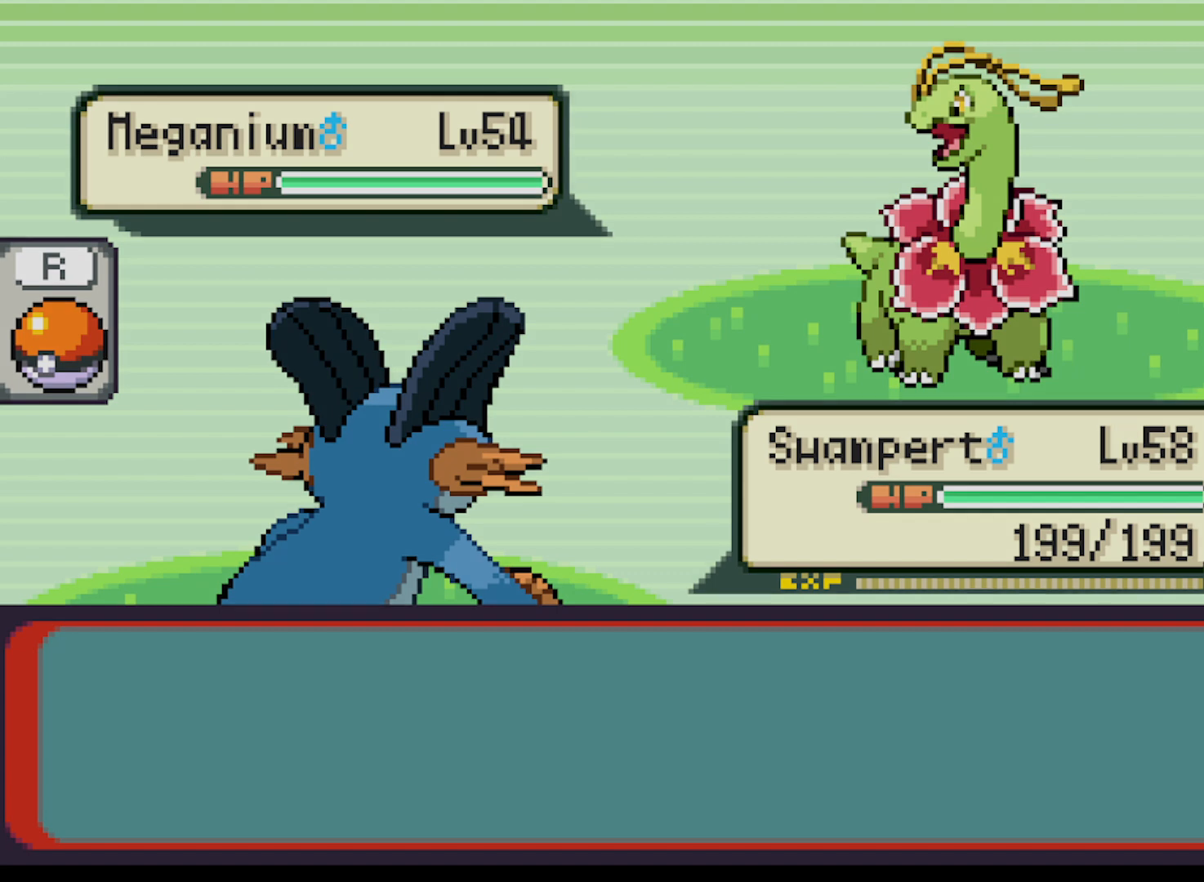
{"buttons": [], "left_stick": "center", "events": []}
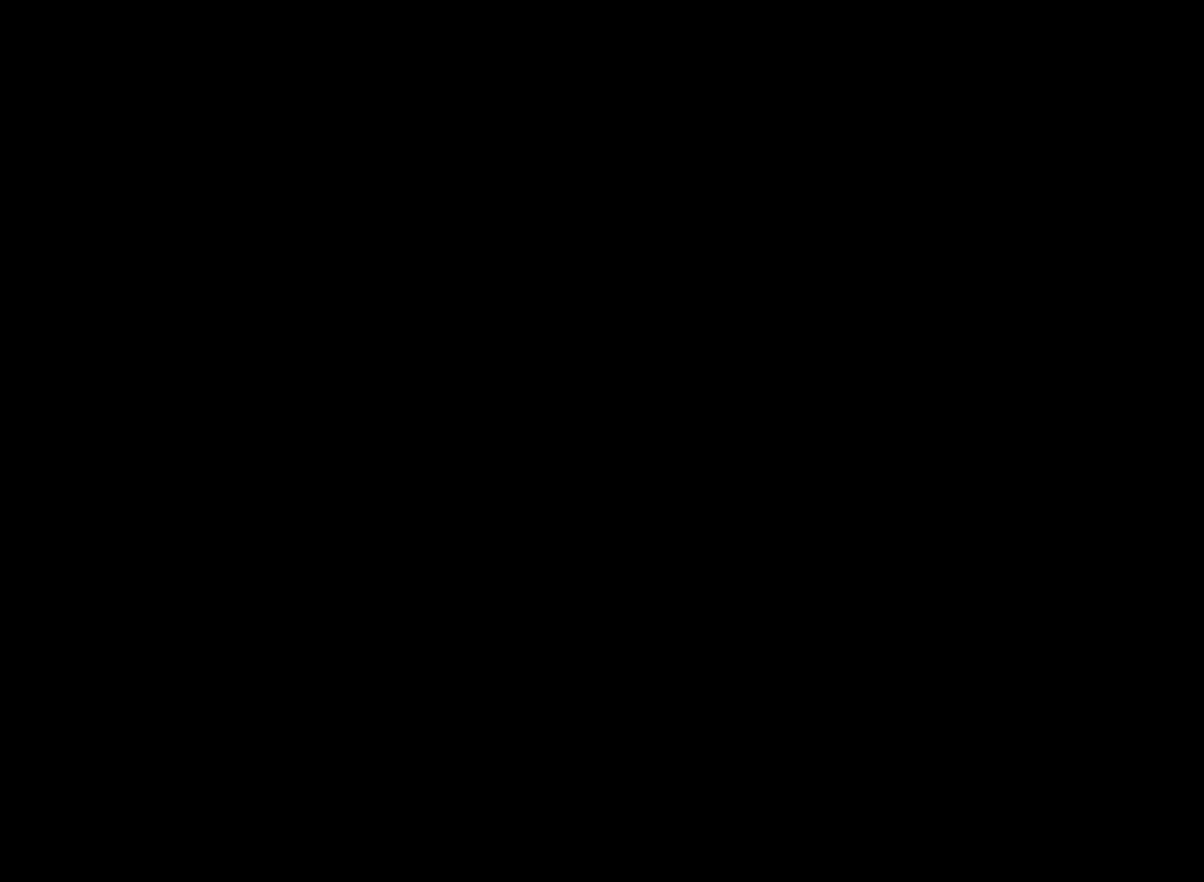
{"buttons": ["START"], "left_stick": "center", "events": [[500, "START", "down"]]}
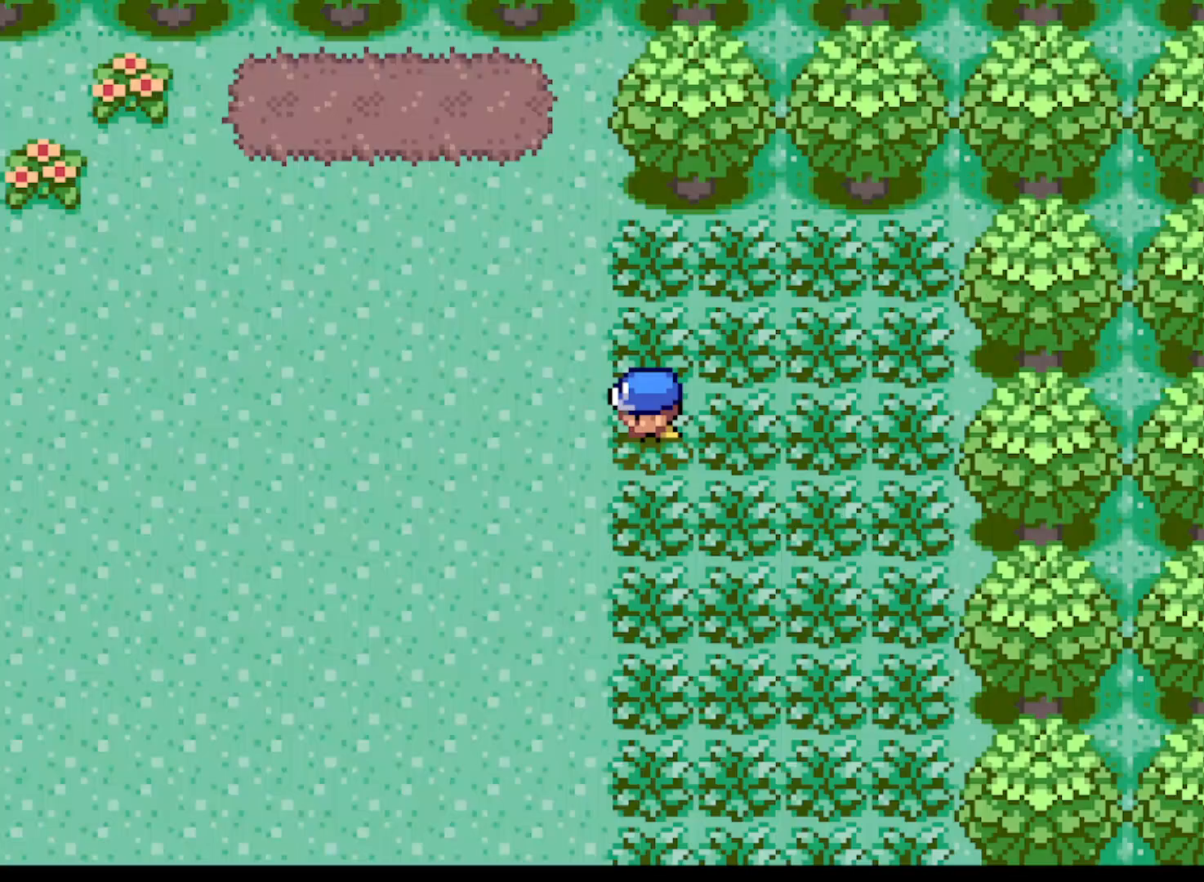
{"buttons": [], "left_stick": "center", "events": [[167, "START", "up"]]}
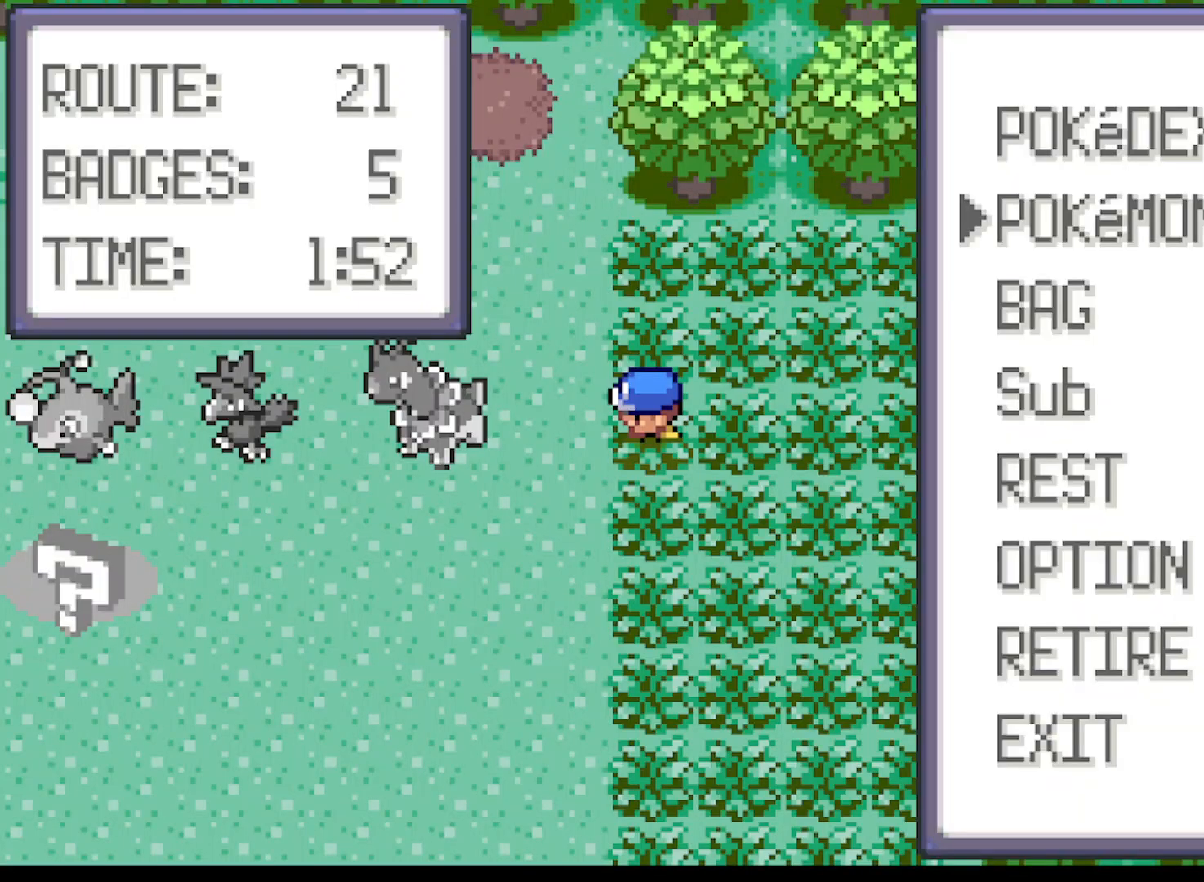
{"buttons": [], "left_stick": "center", "events": []}
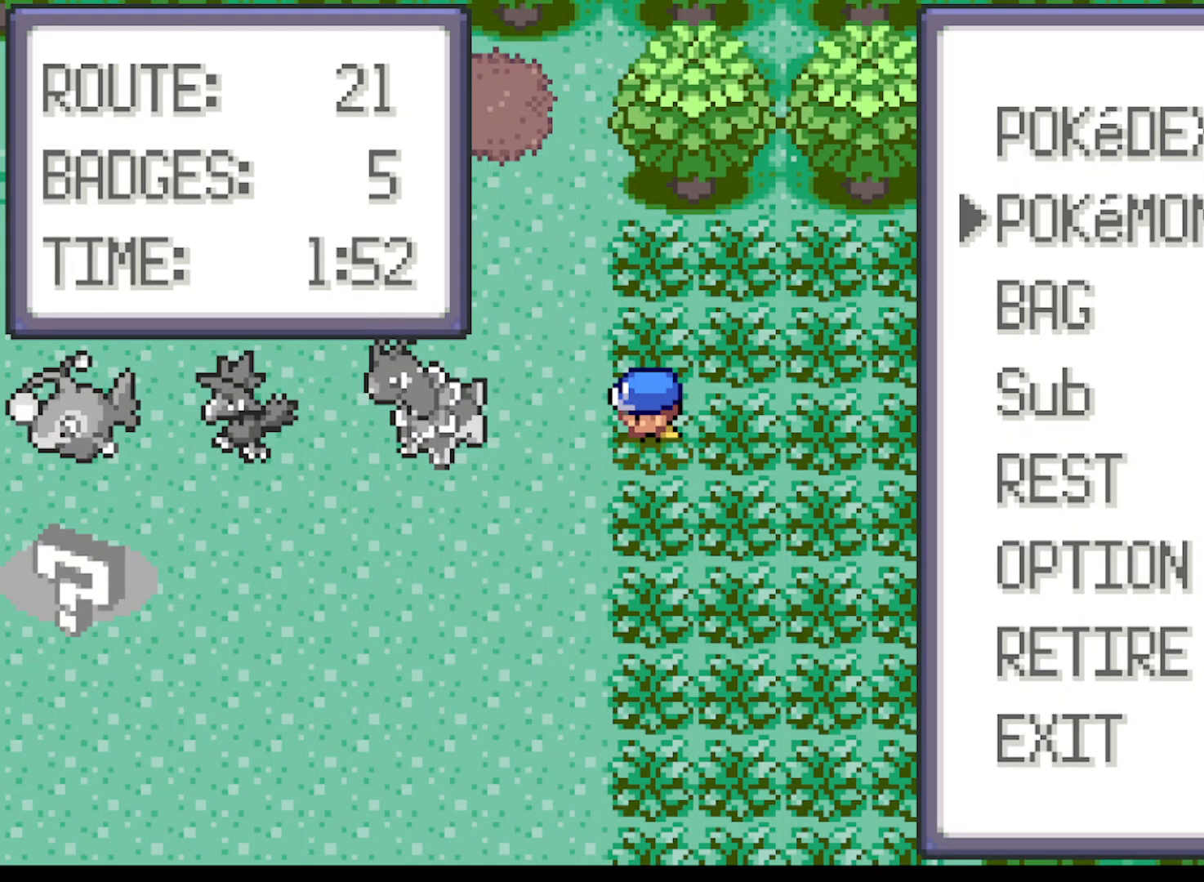
{"buttons": [], "left_stick": "center", "events": [[167, "DPAD_DOWN", "down"], [251, "DPAD_DOWN", "up"]]}
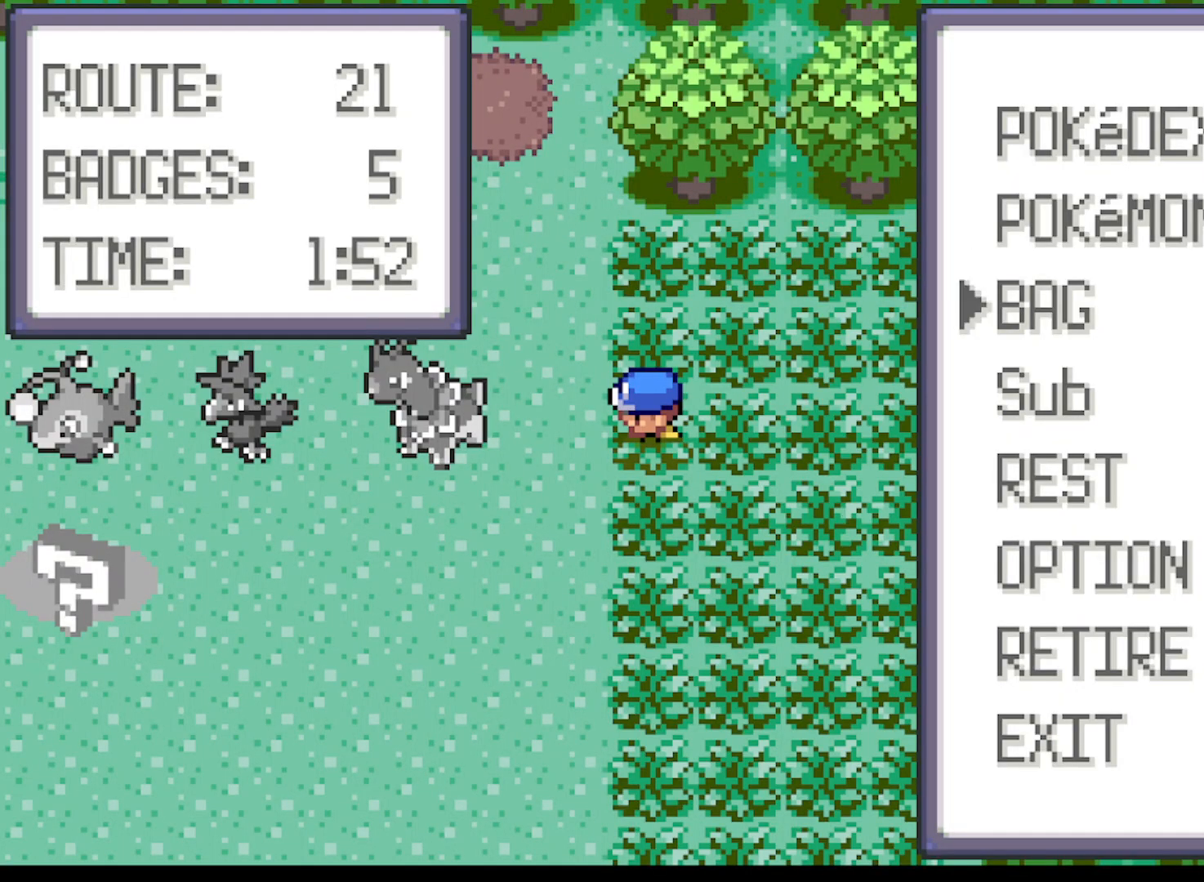
{"buttons": [], "left_stick": "center", "events": [[125, "B", "down"], [208, "B", "up"]]}
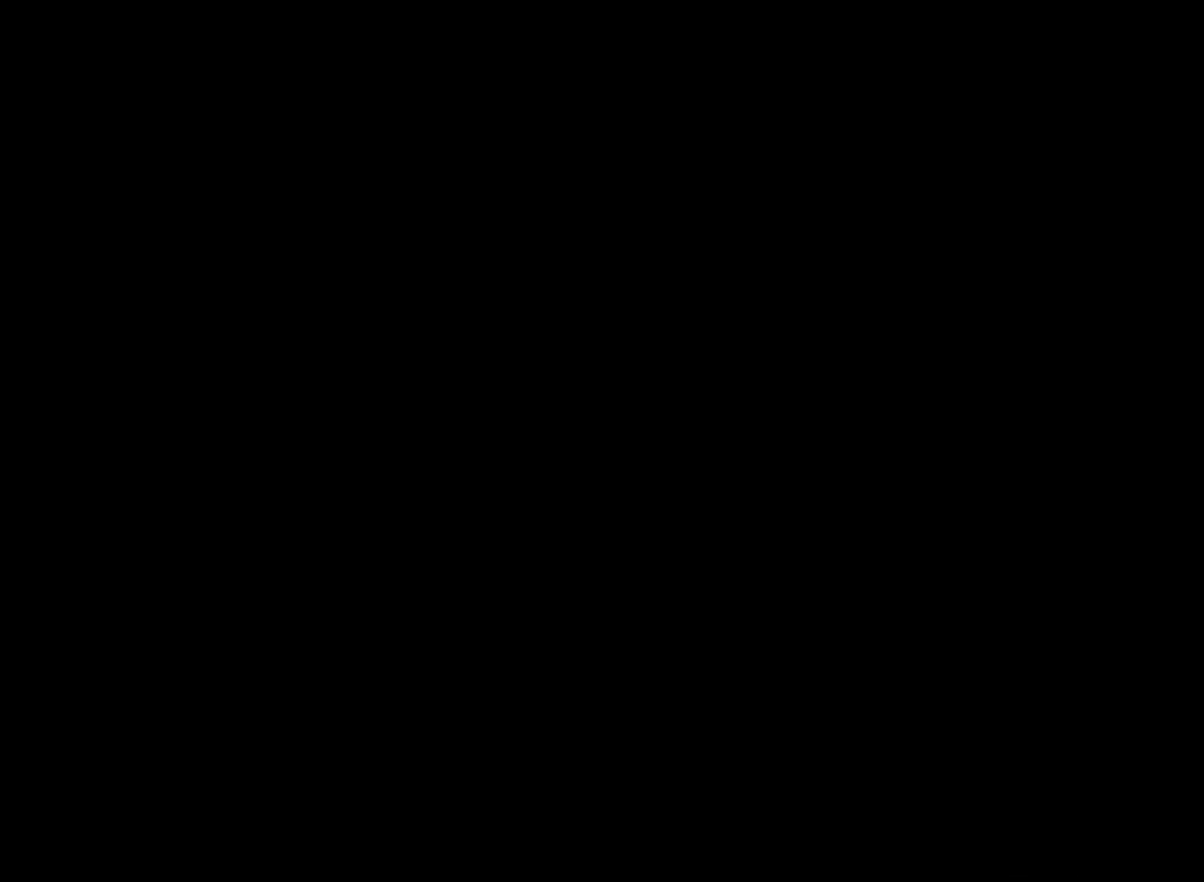
{"buttons": ["A"], "left_stick": "center", "events": [[459, "A", "down"]]}
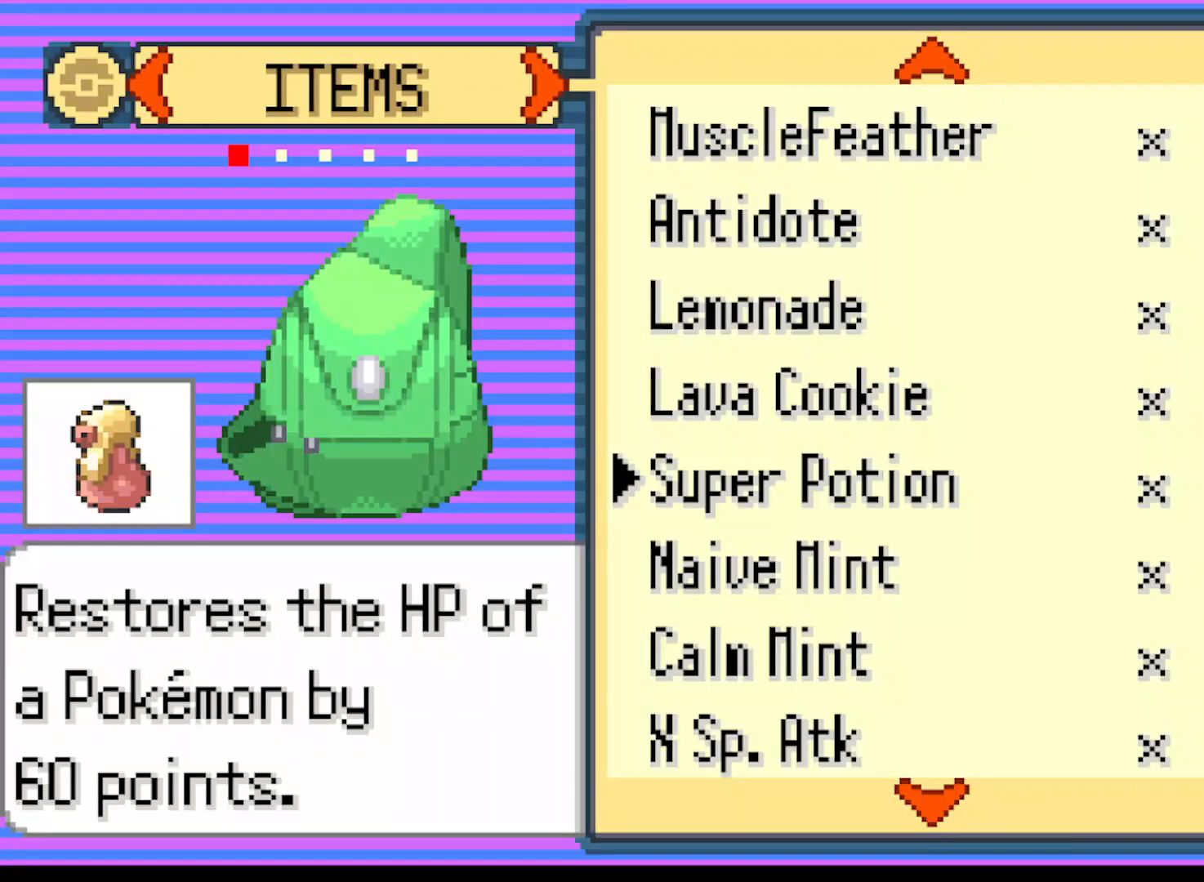
{"buttons": [], "left_stick": "center", "events": [[83, "A", "up"]]}
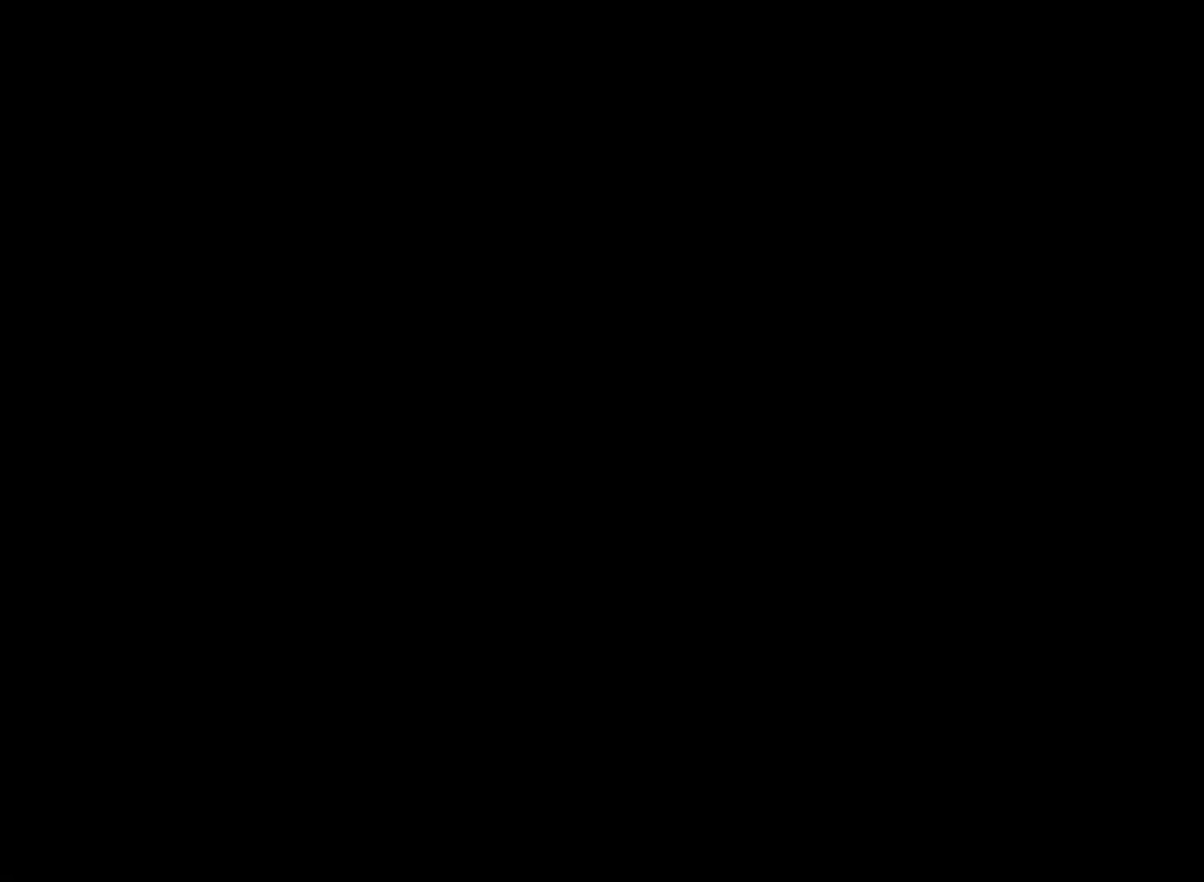
{"buttons": ["DPAD_UP"], "left_stick": "center", "events": [[376, "DPAD_UP", "down"]]}
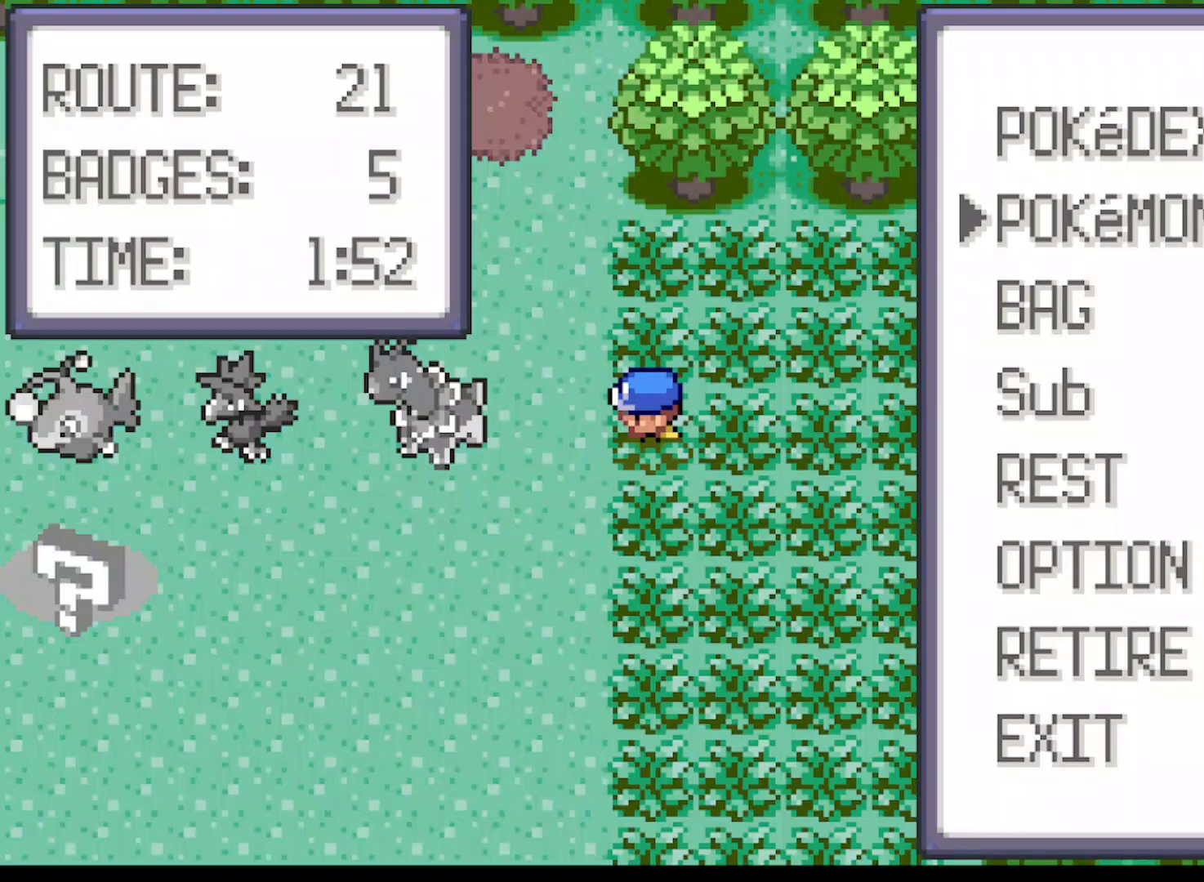
{"buttons": [], "left_stick": "center", "events": [[42, "DPAD_UP", "up"], [125, "B", "down"], [208, "B", "up"]]}
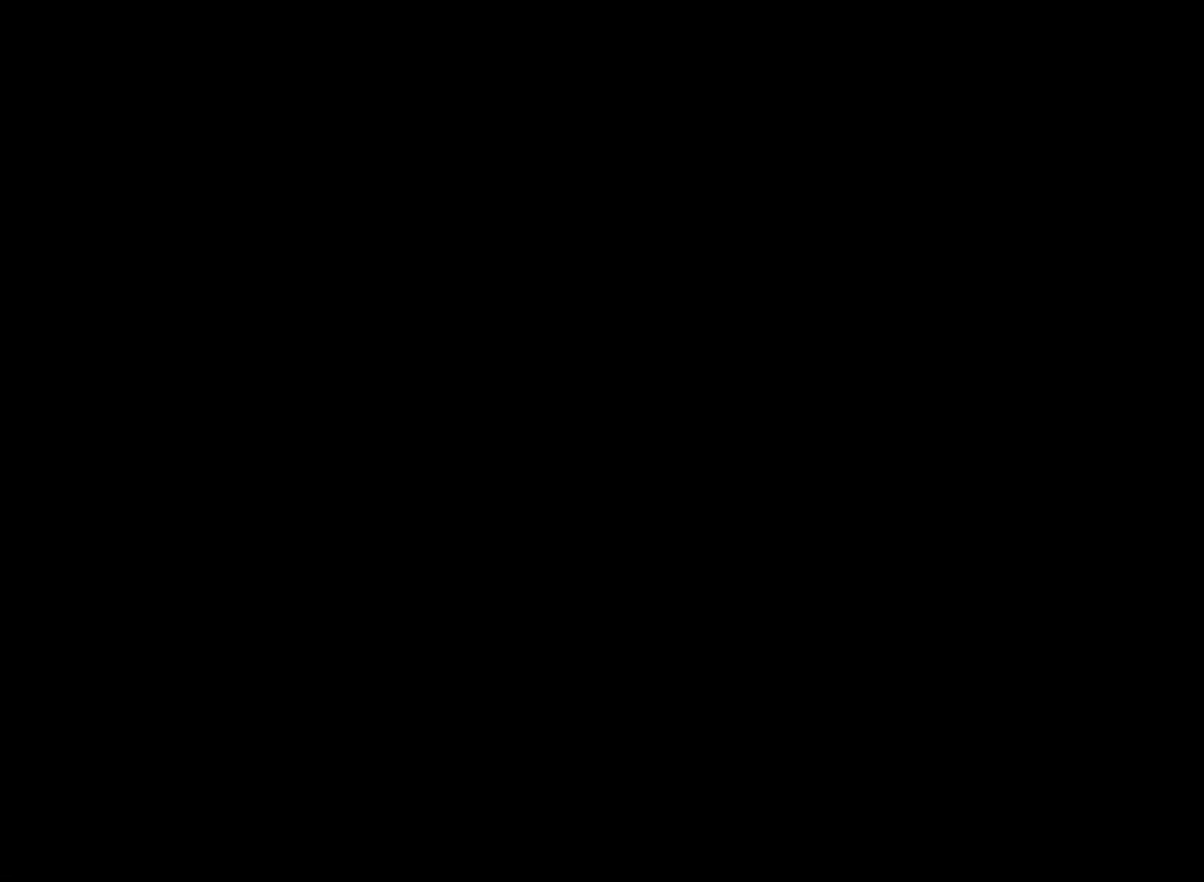
{"buttons": [], "left_stick": "center", "events": []}
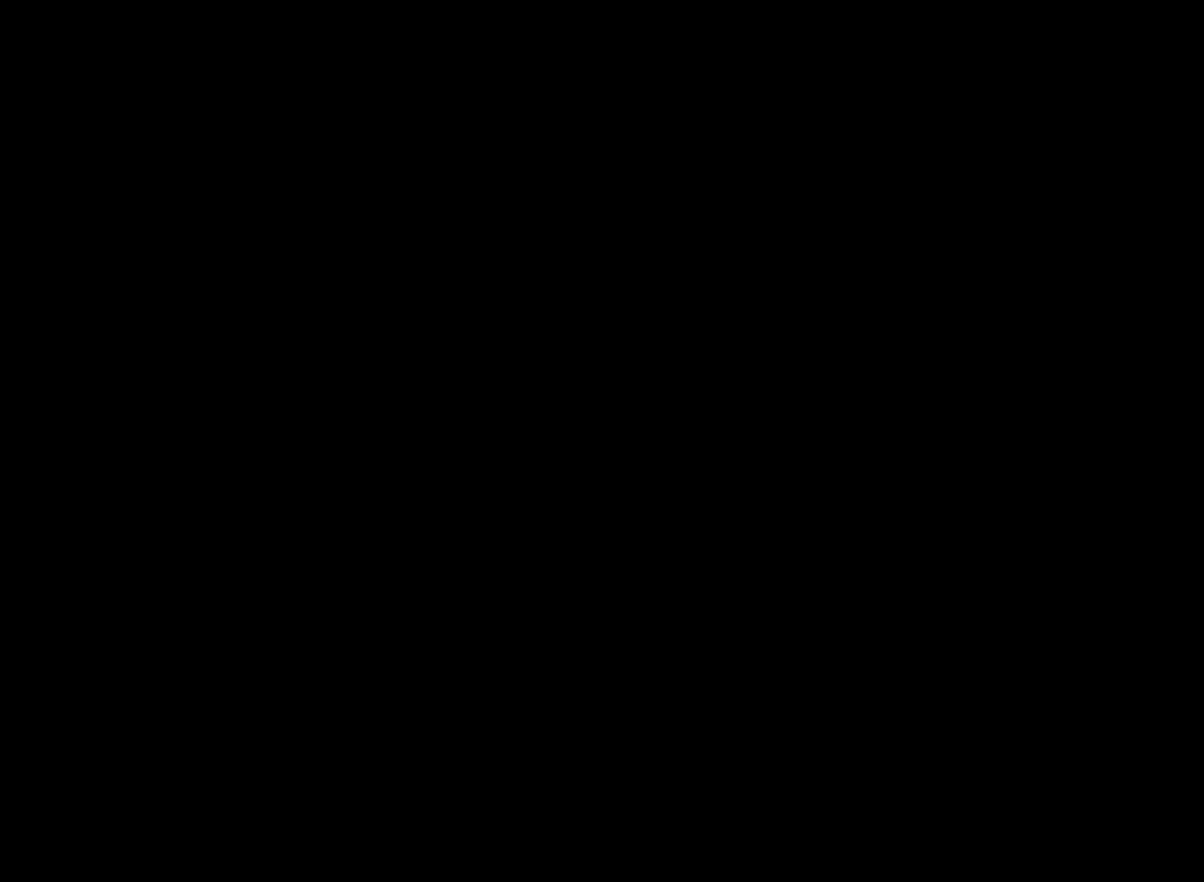
{"buttons": [], "left_stick": "center", "events": [[375, "DPAD_RIGHT", "down"], [500, "DPAD_RIGHT", "up"]]}
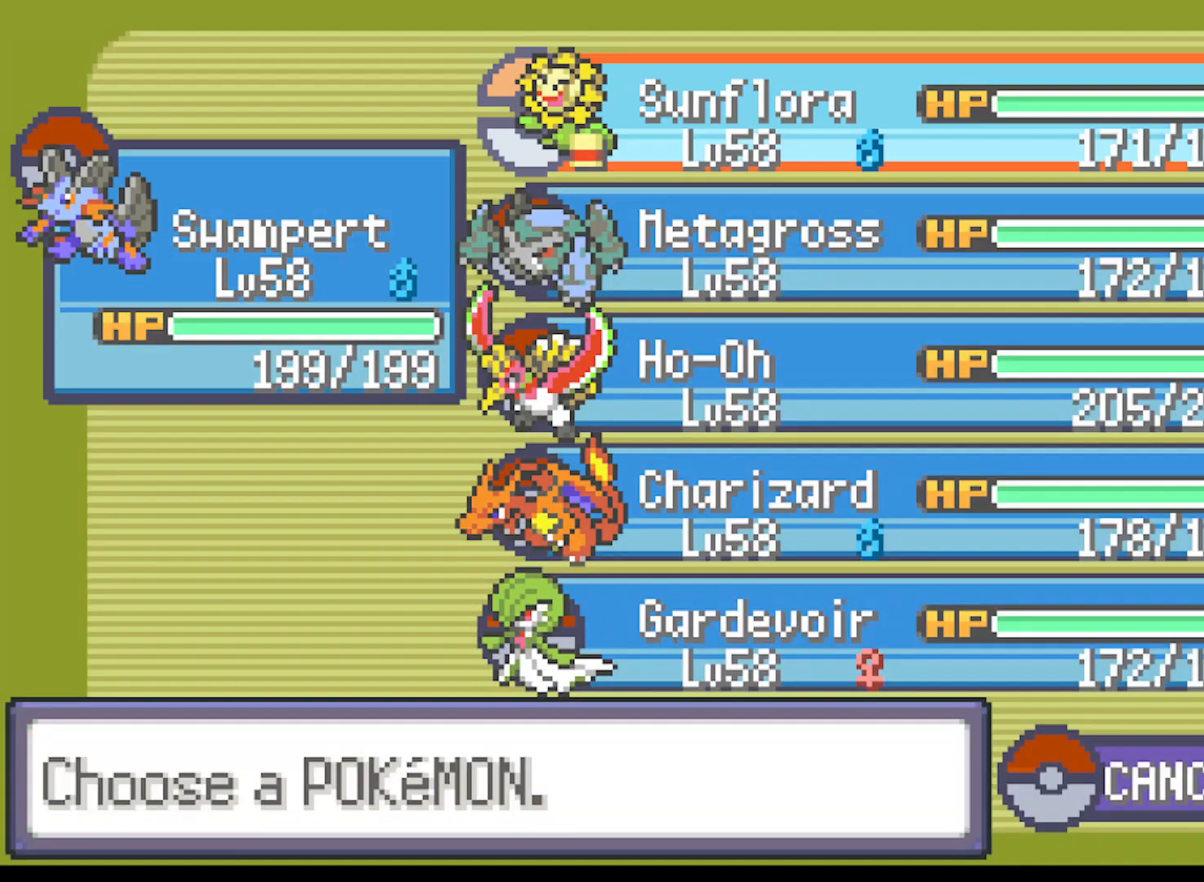
{"buttons": ["B"], "left_stick": "center", "events": [[501, "B", "down"]]}
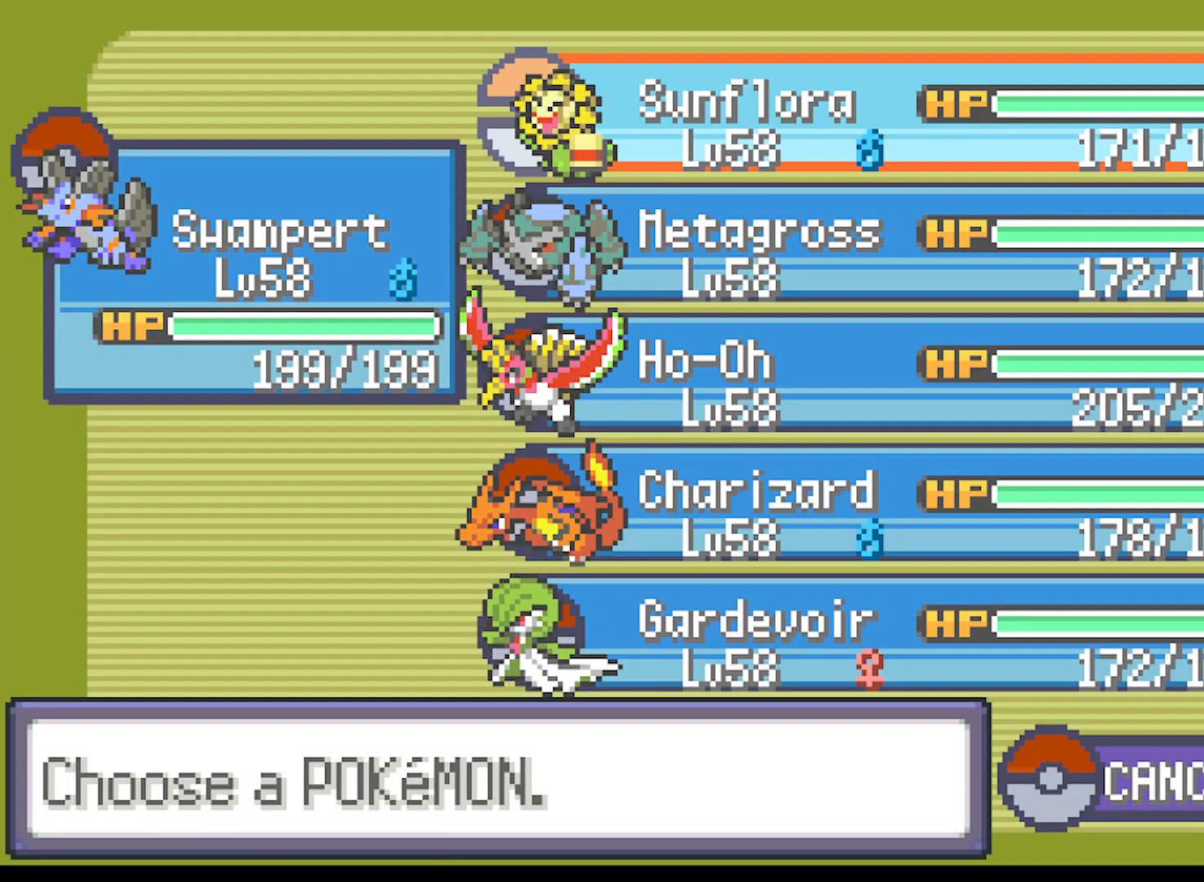
{"buttons": ["DPAD_DOWN"], "left_stick": "center", "events": [[125, "B", "up"], [459, "DPAD_DOWN", "down"]]}
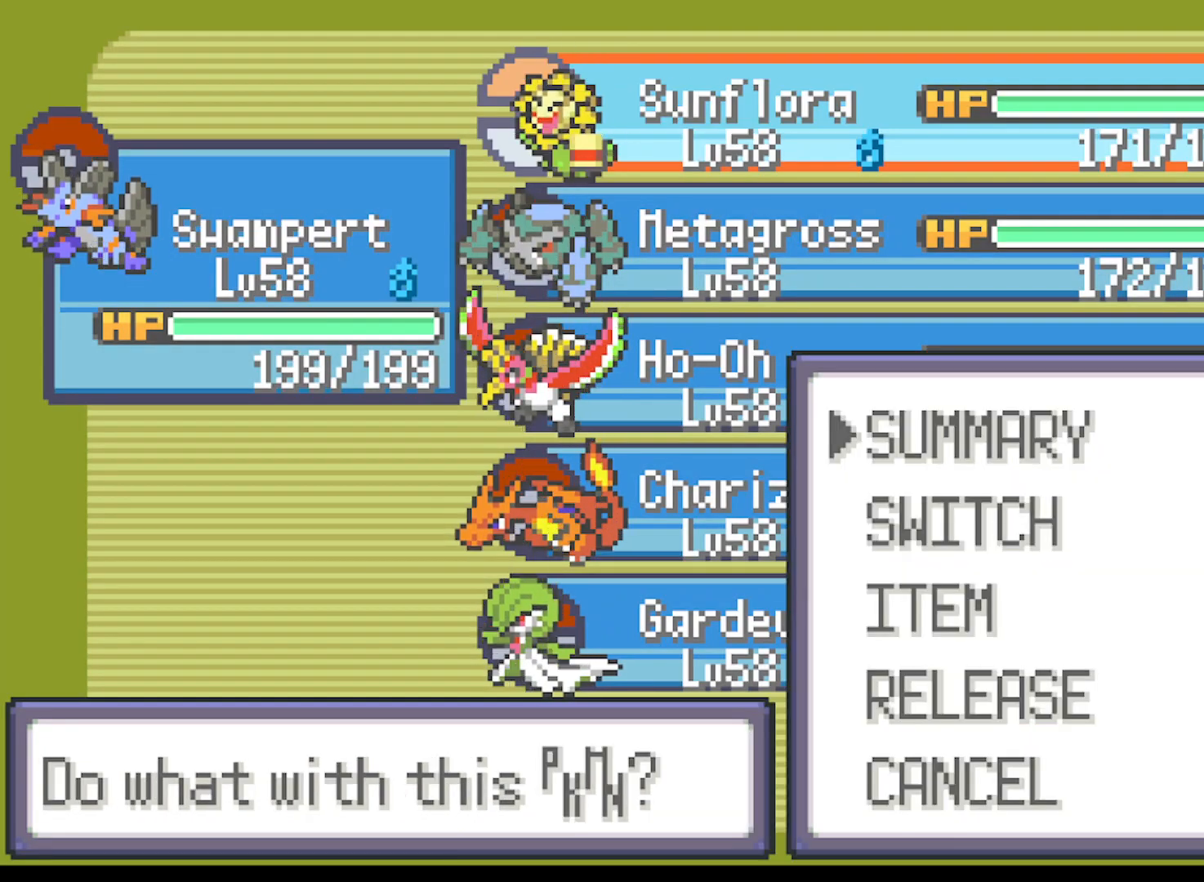
{"buttons": [], "left_stick": "center", "events": [[84, "DPAD_DOWN", "up"]]}
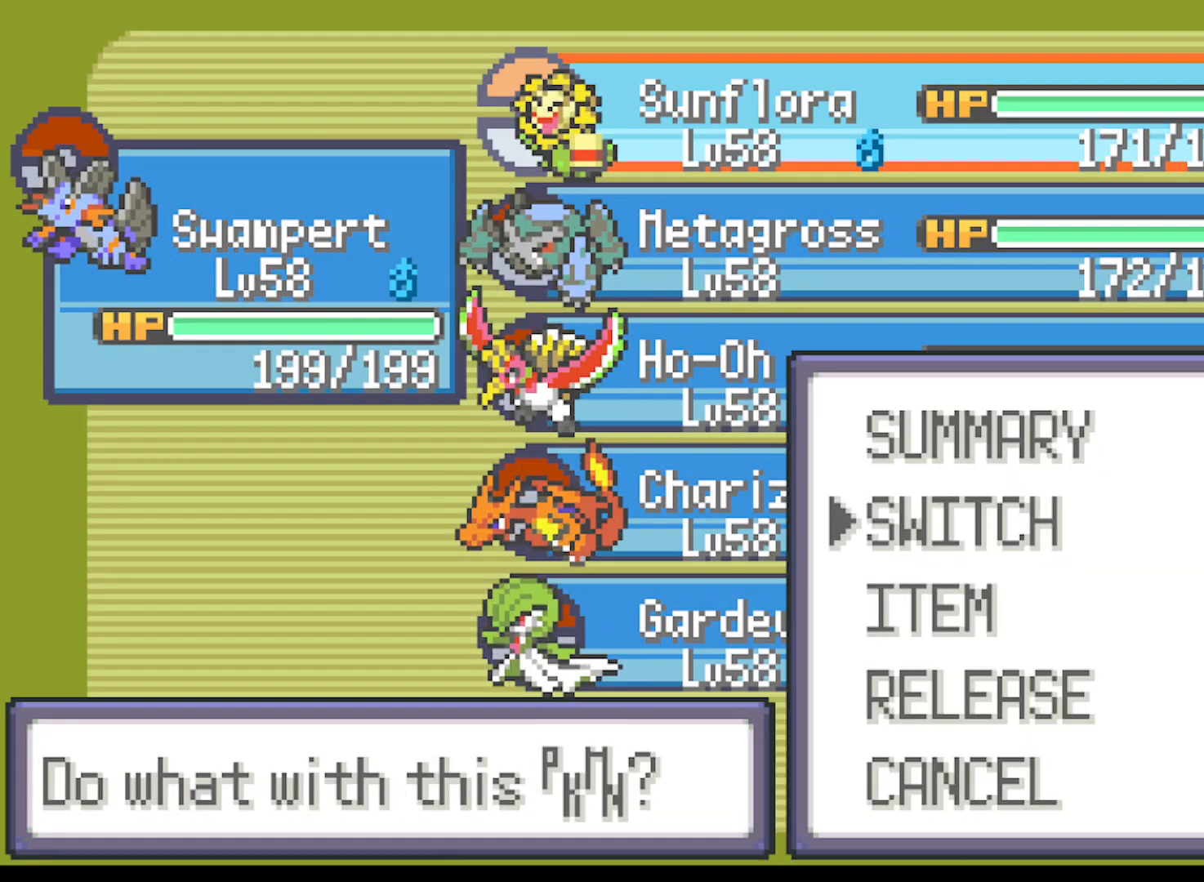
{"buttons": ["B"], "left_stick": "center", "events": [[292, "DPAD_DOWN", "down"], [375, "DPAD_DOWN", "up"], [459, "B", "down"]]}
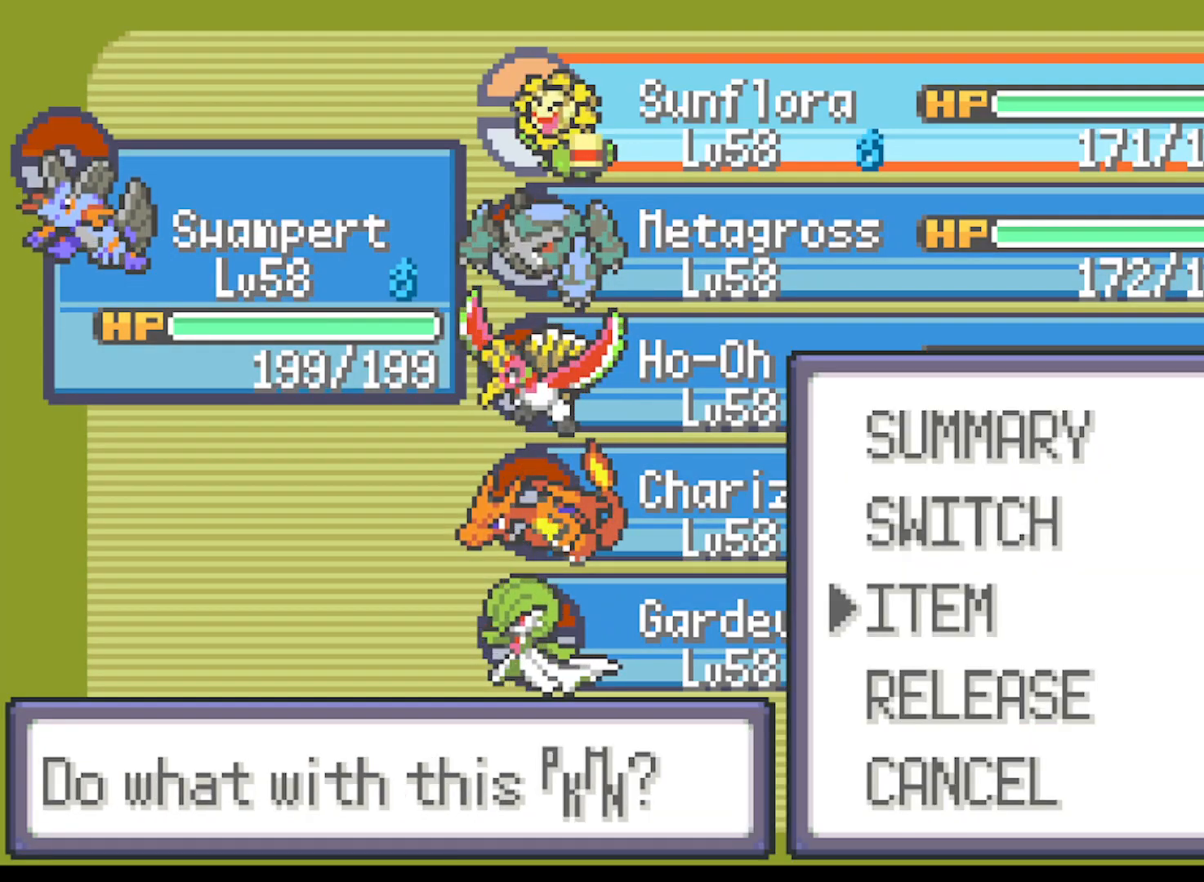
{"buttons": [], "left_stick": "center", "events": [[126, "B", "up"]]}
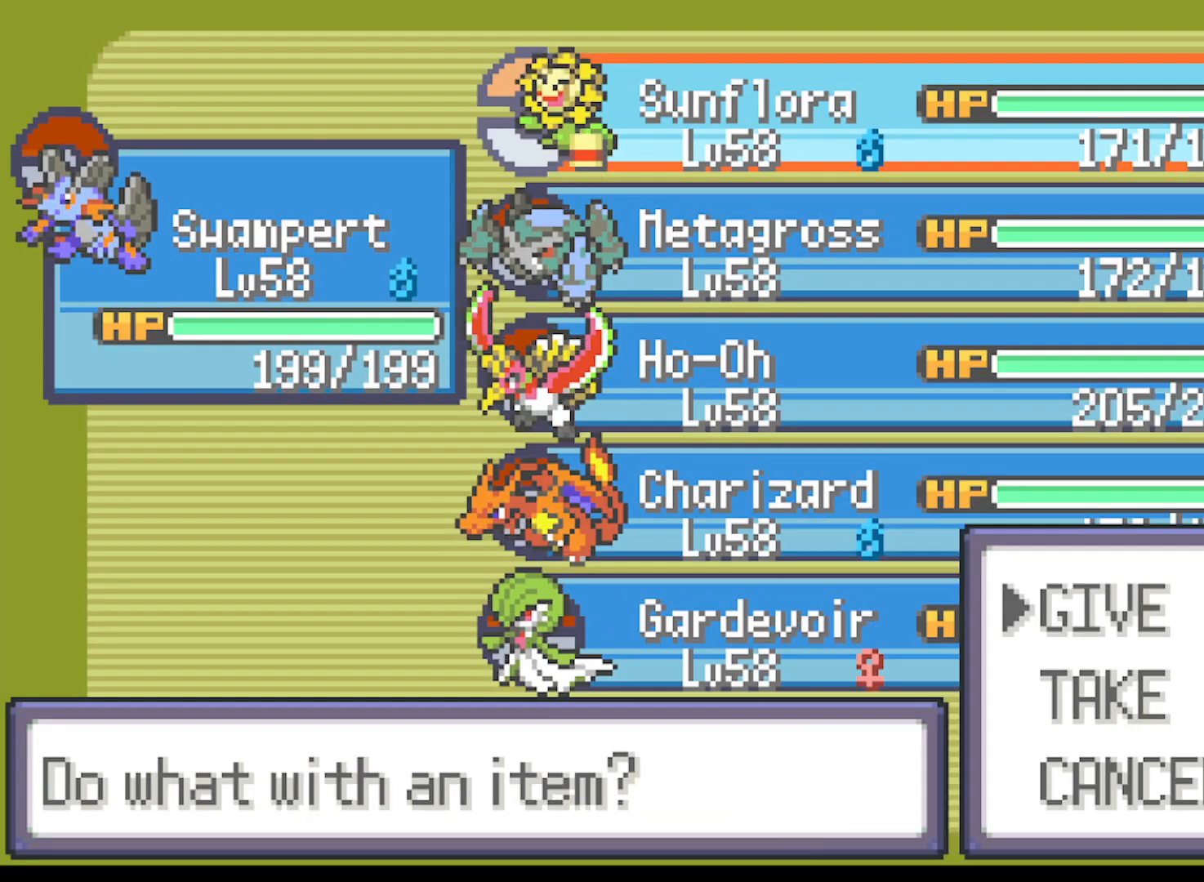
{"buttons": [], "left_stick": "center", "events": [[125, "B", "down"], [250, "B", "up"]]}
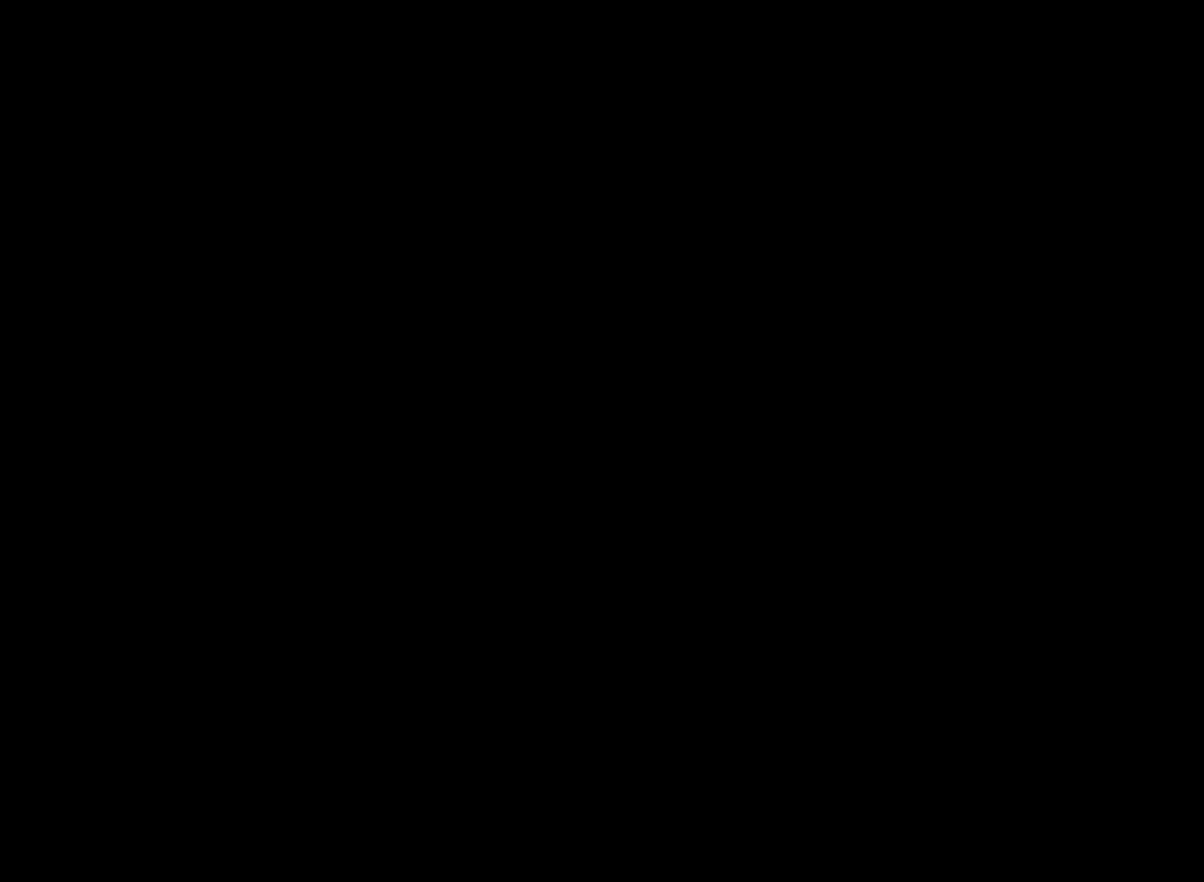
{"buttons": [], "left_stick": "center", "events": []}
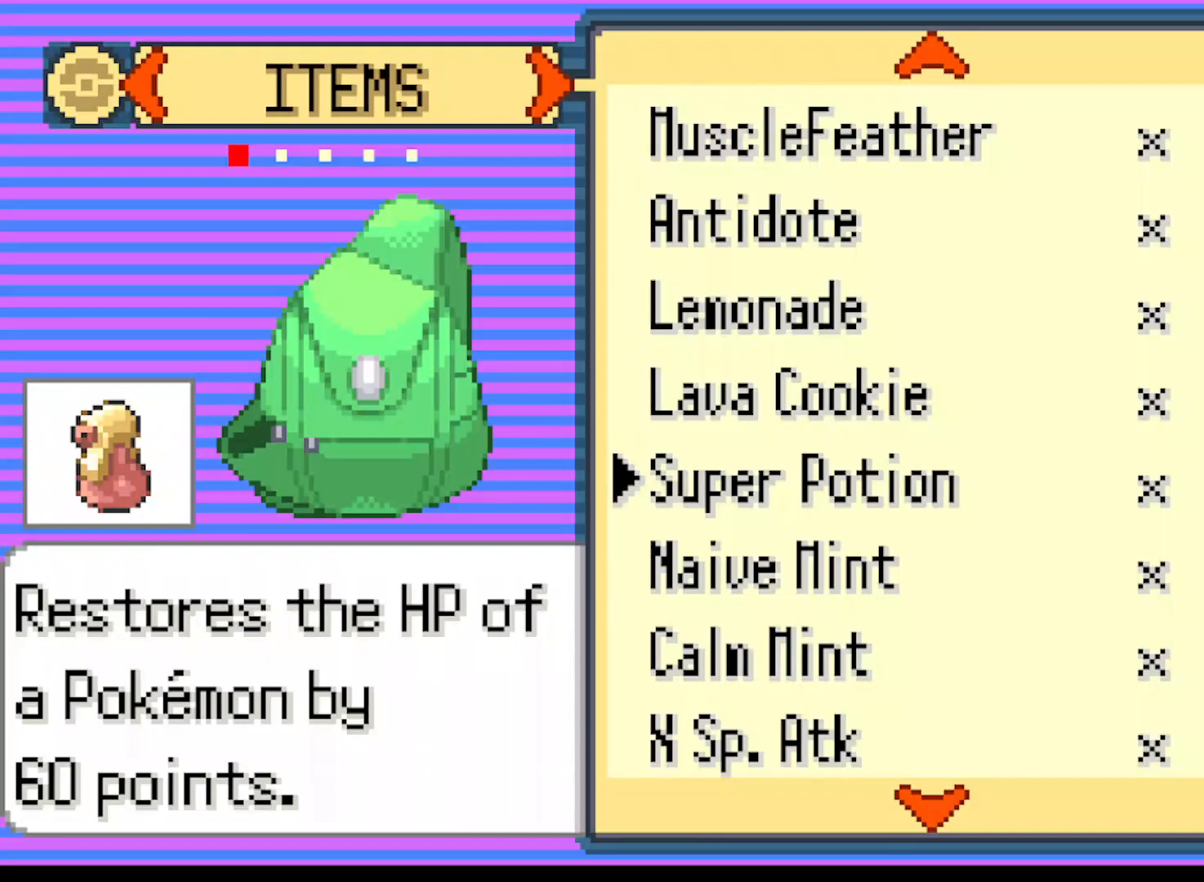
{"buttons": [], "left_stick": "center", "events": [[208, "A", "down"], [334, "A", "up"]]}
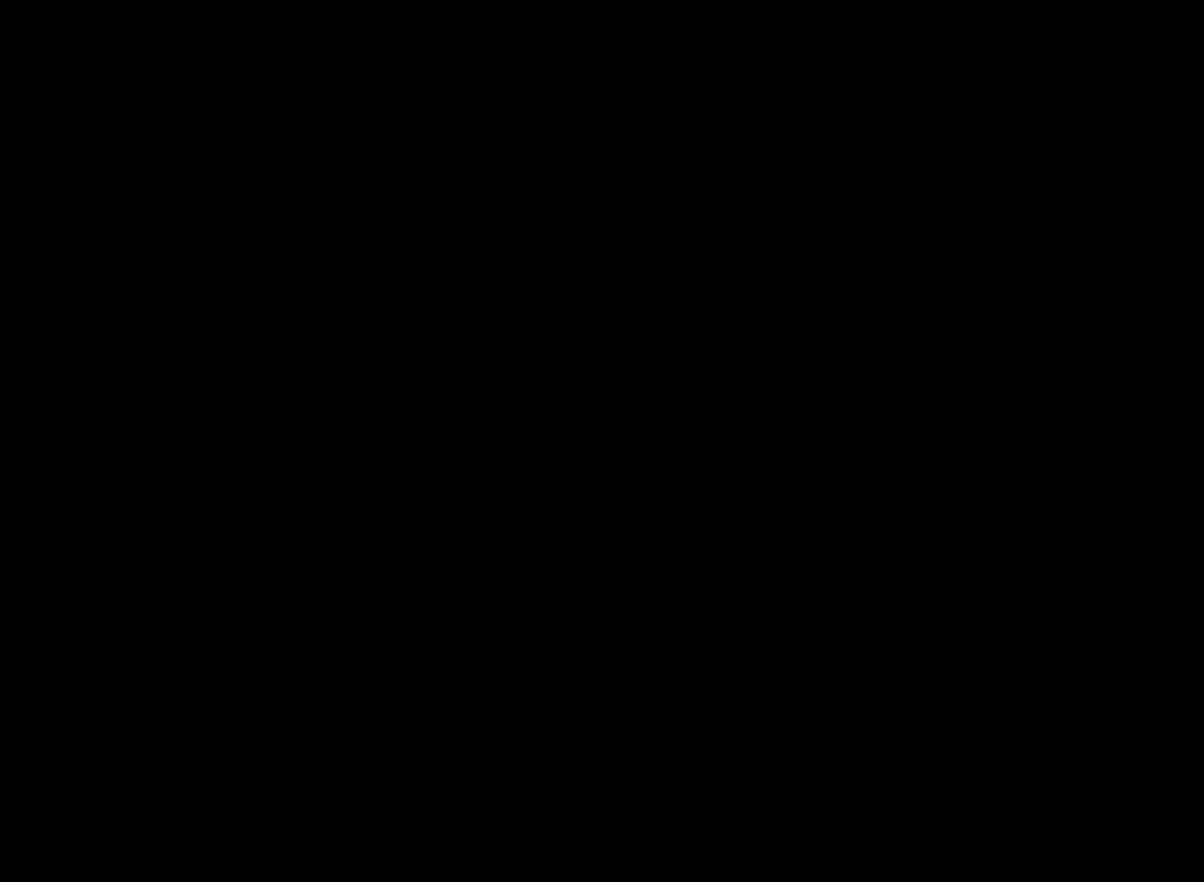
{"buttons": [], "left_stick": "center", "events": []}
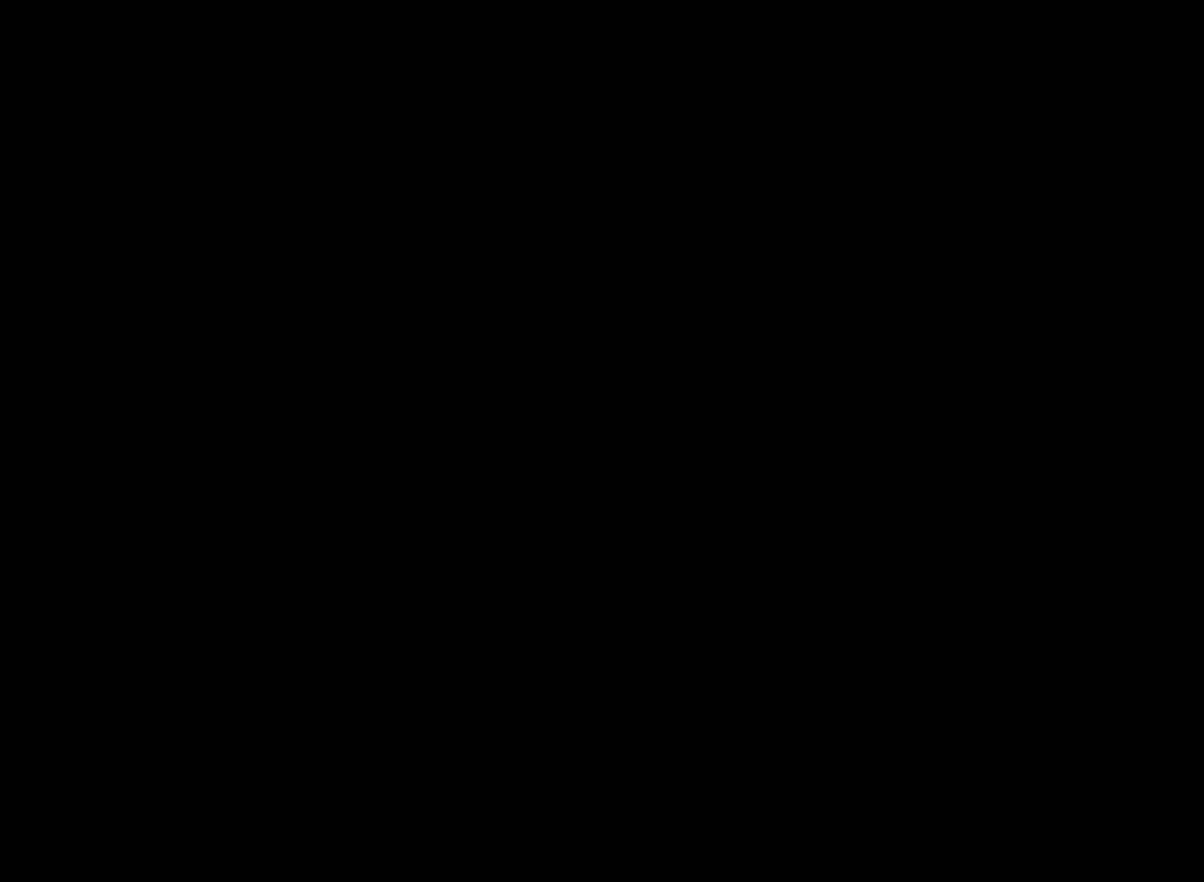
{"buttons": ["DPAD_DOWN"], "left_stick": "center", "events": [[500, "DPAD_DOWN", "down"]]}
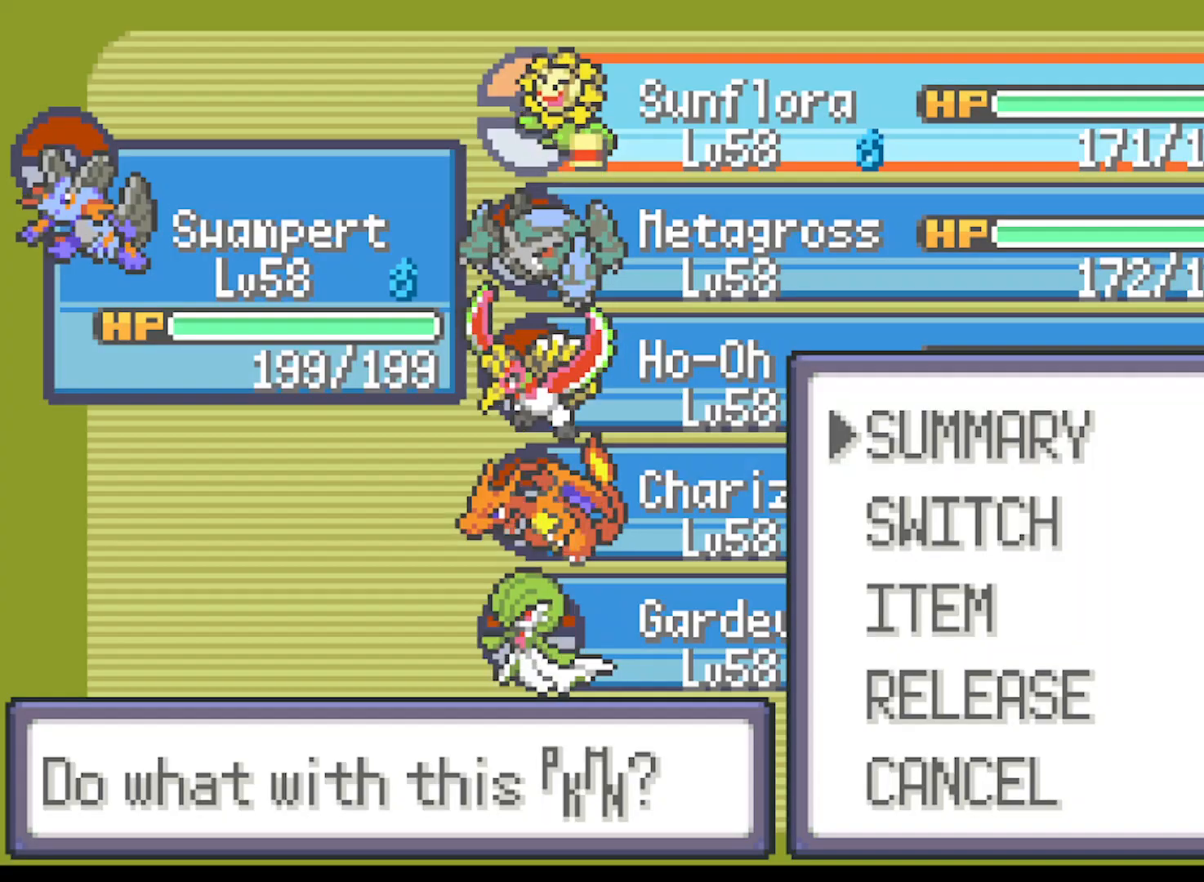
{"buttons": [], "left_stick": "center", "events": [[126, "DPAD_DOWN", "up"]]}
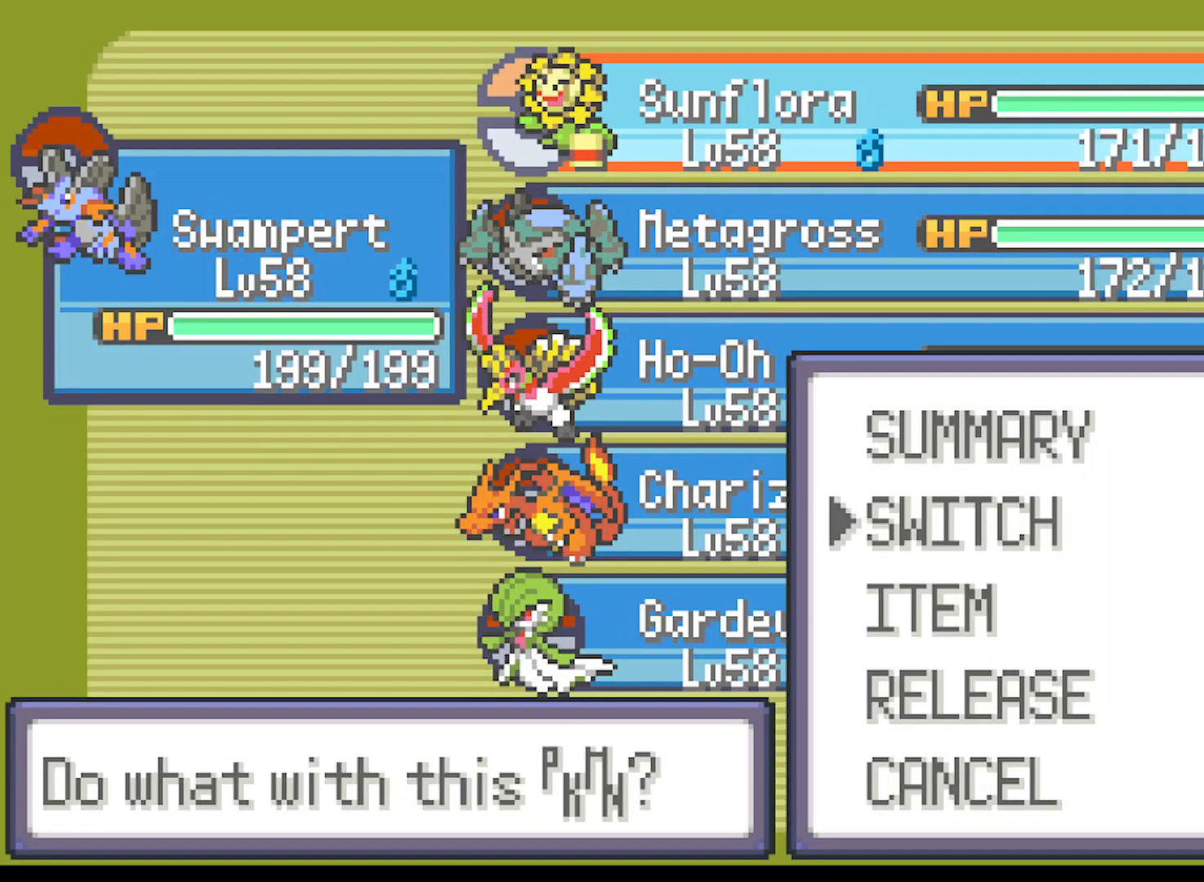
{"buttons": ["DPAD_DOWN"], "left_stick": "center", "events": [[83, "DPAD_DOWN", "down"], [208, "DPAD_DOWN", "up"], [250, "B", "down"], [375, "B", "up"], [500, "DPAD_DOWN", "down"]]}
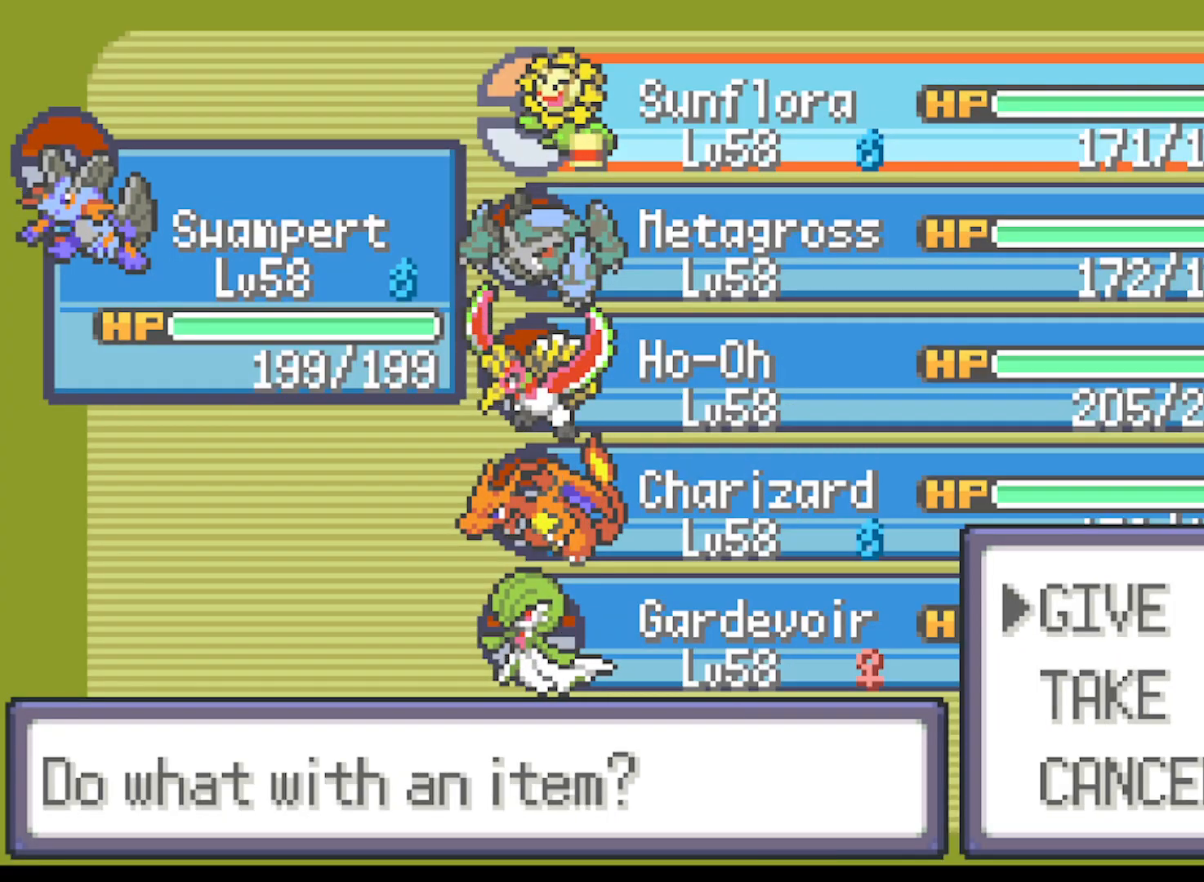
{"buttons": [], "left_stick": "center", "events": [[84, "DPAD_DOWN", "up"], [251, "B", "down"], [376, "B", "up"]]}